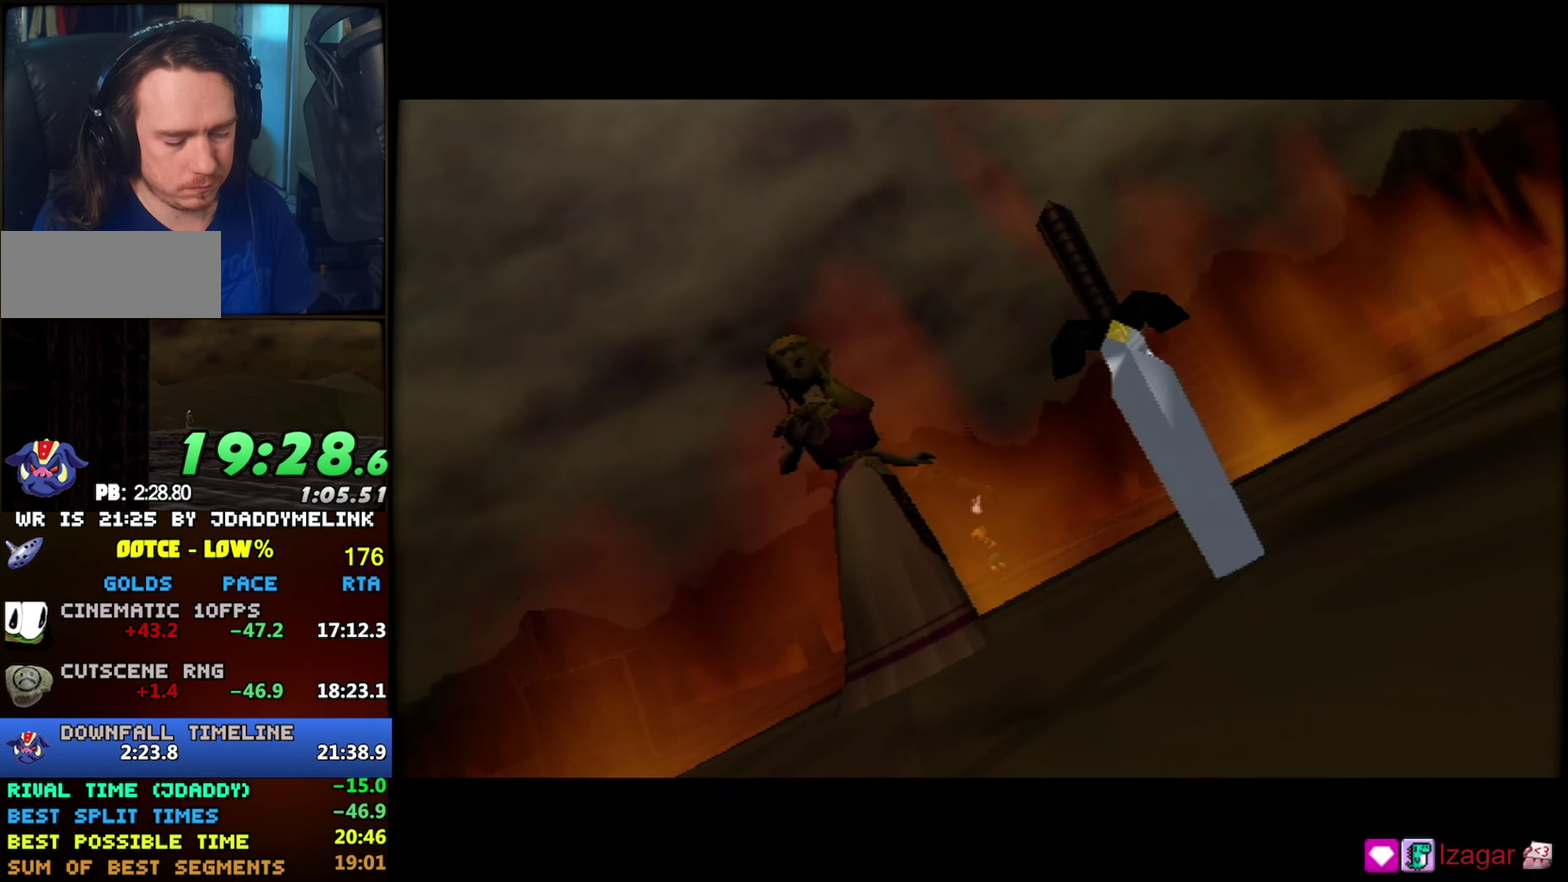
Gameplay with a controller (Nintendo layout); each line is a JSON object with the inputs held at the frame after it. "events" lists button and stick changes between this image and that frame as [ms after this image, input, new state], when the widget could be followed in between. Not read: L3 R3.
{"buttons": [], "left_stick": "center", "events": []}
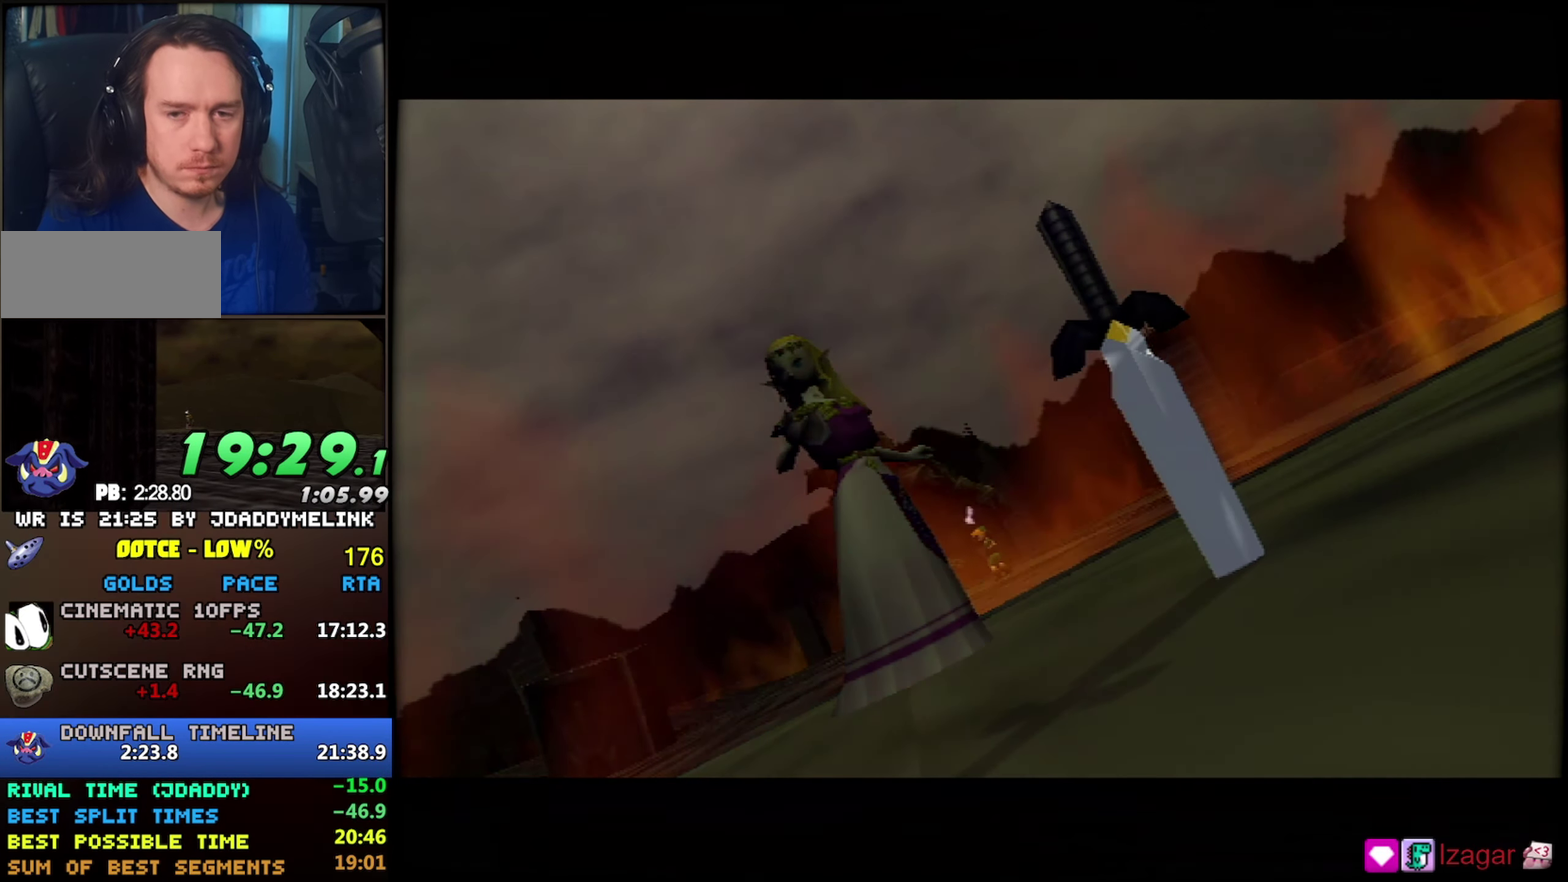
{"buttons": [], "left_stick": "center", "events": []}
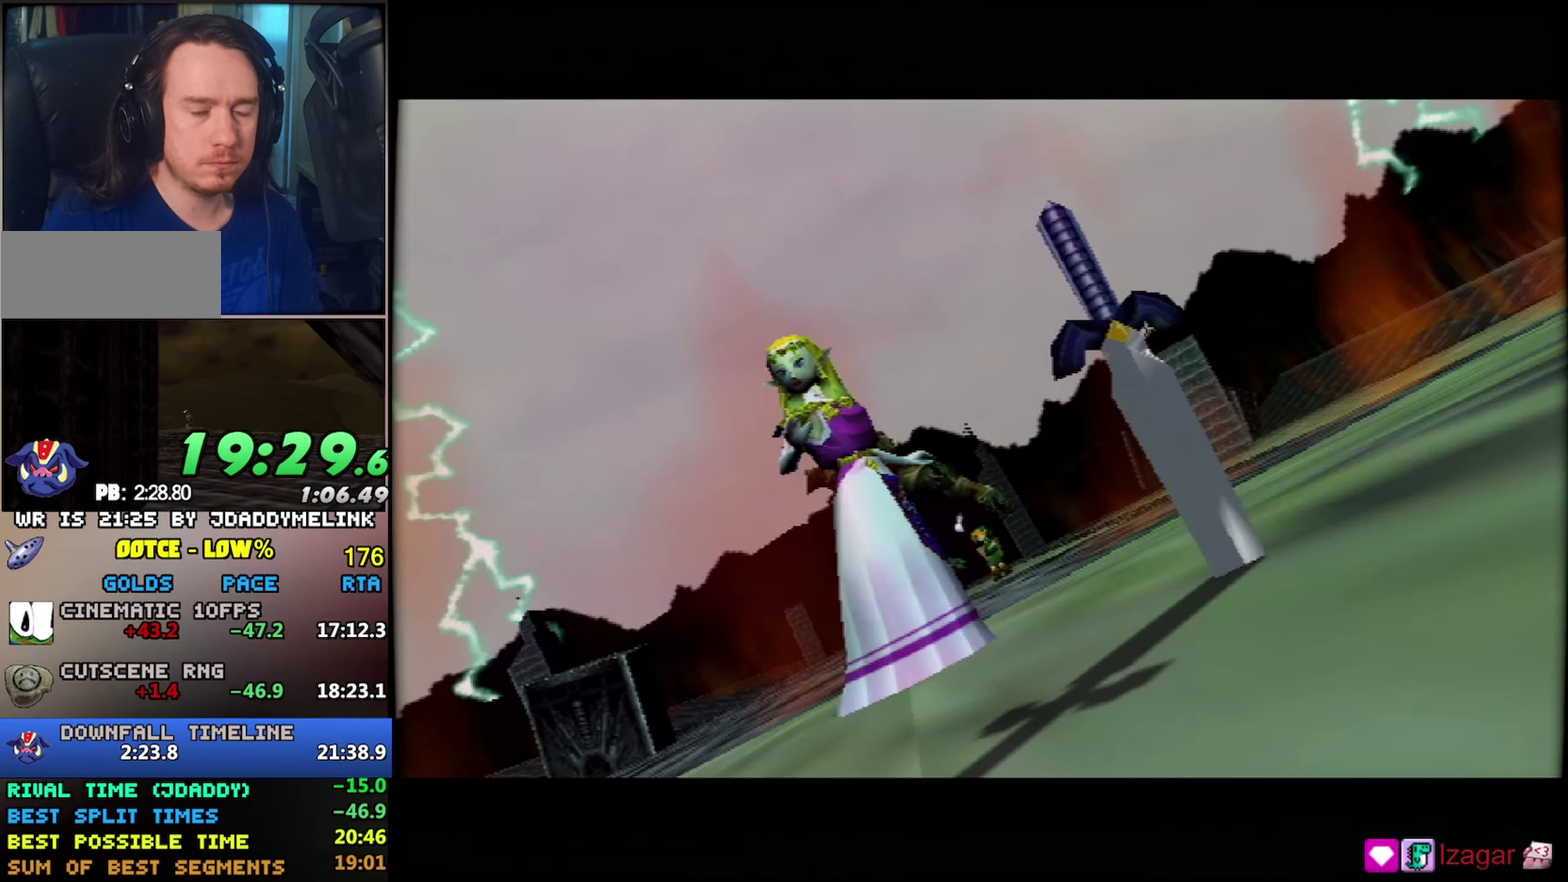
{"buttons": [], "left_stick": "center", "events": []}
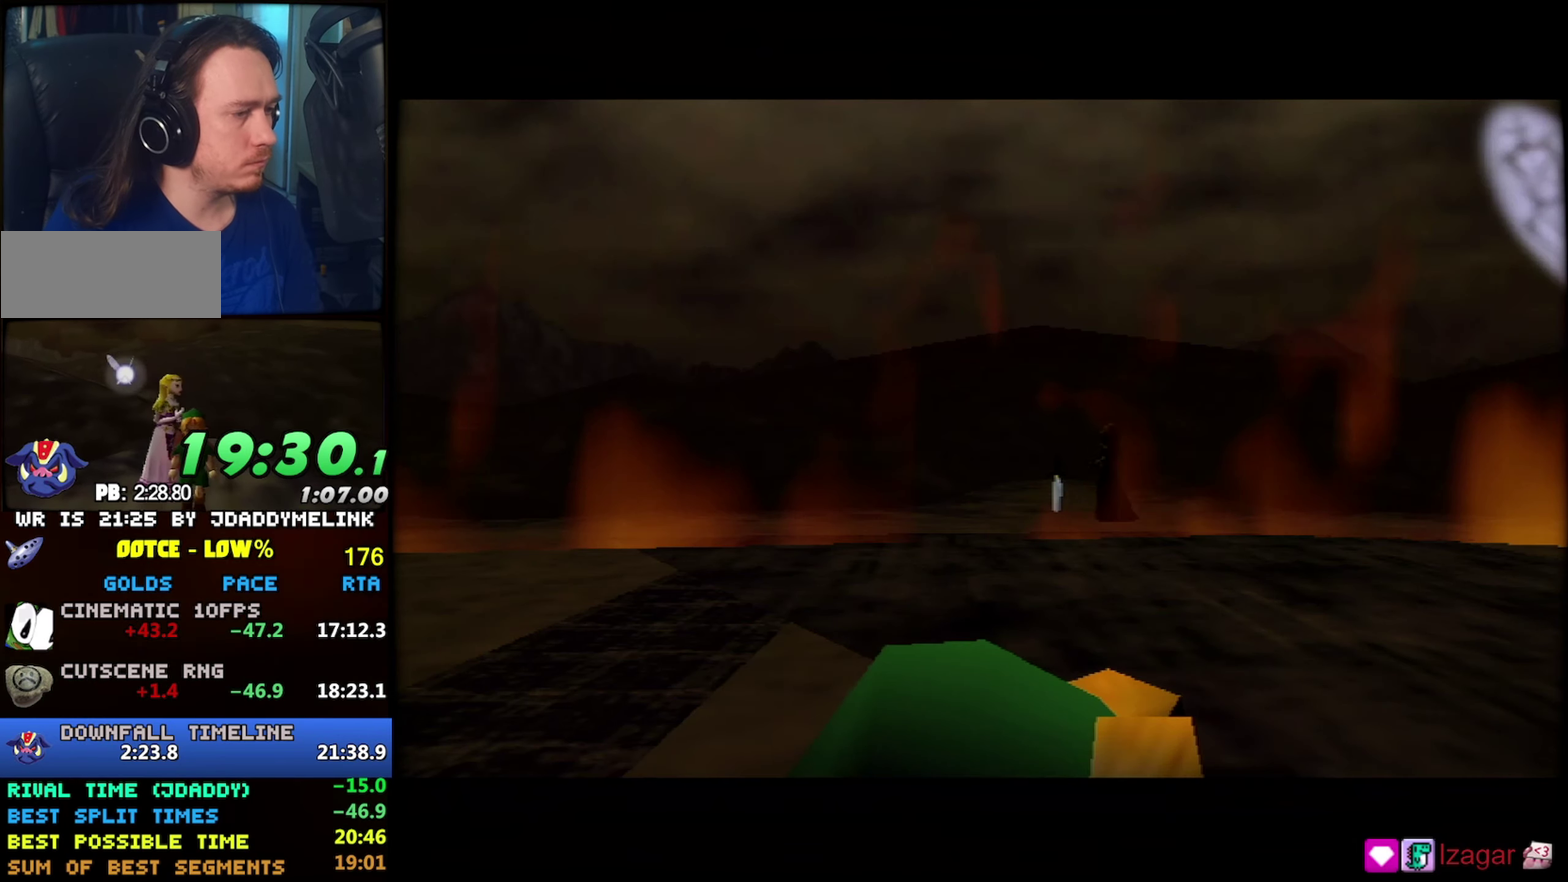
{"buttons": [], "left_stick": "center", "events": []}
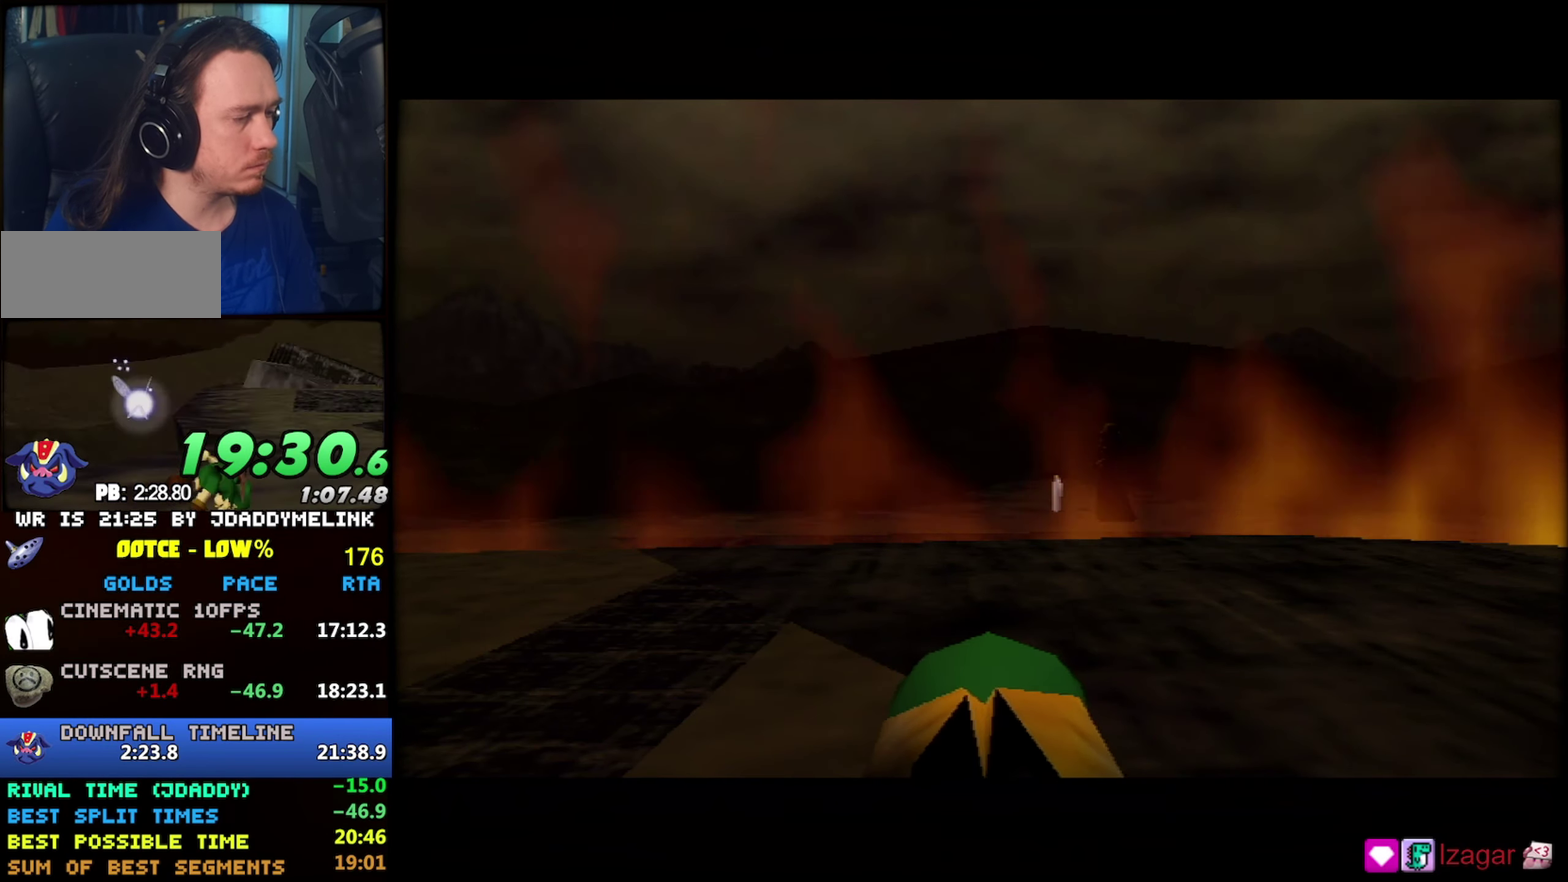
{"buttons": [], "left_stick": "center", "events": []}
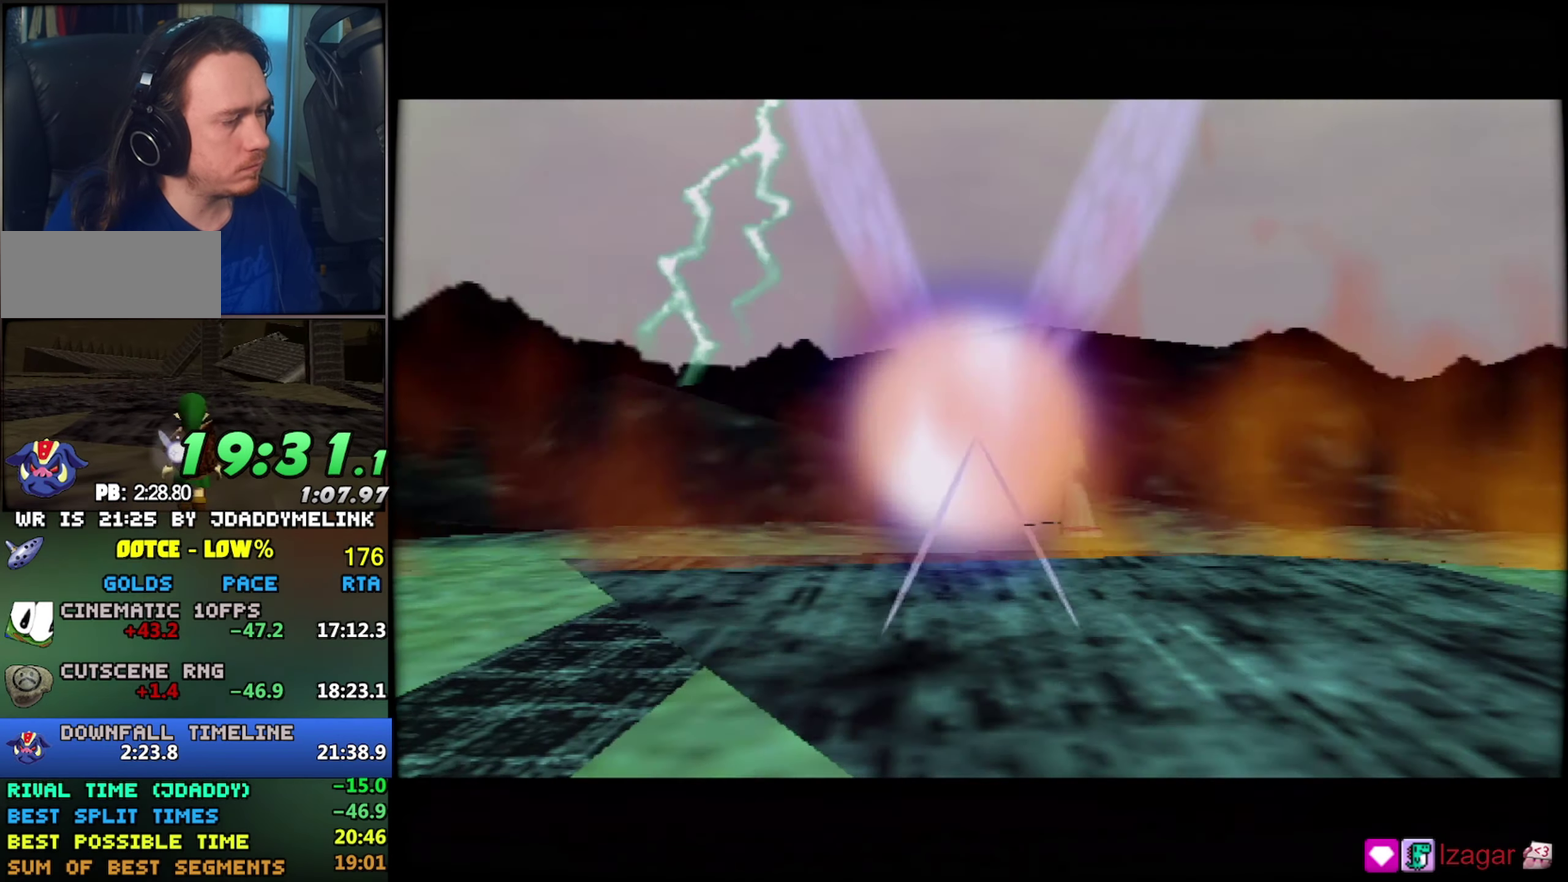
{"buttons": ["A"], "left_stick": "center", "events": [[333, "B", "down"], [367, "A", "down"], [417, "A", "up"], [483, "A", "down"], [483, "B", "up"]]}
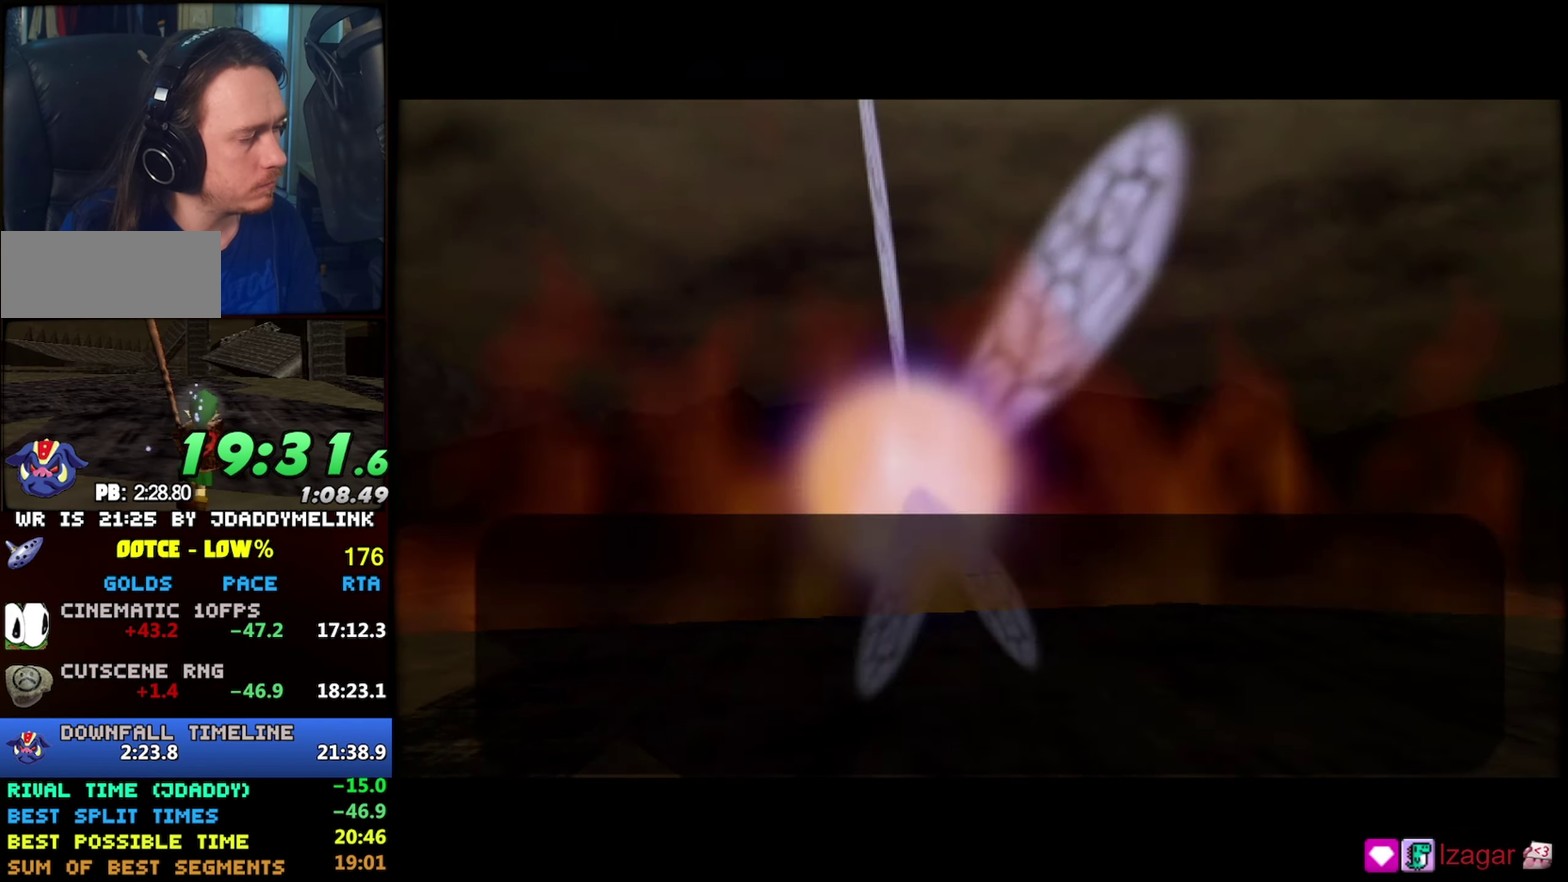
{"buttons": ["B"], "left_stick": "center", "events": [[17, "A", "up"], [33, "B", "down"], [83, "A", "down"], [83, "B", "up"], [167, "A", "up"], [167, "B", "down"], [200, "A", "down"], [233, "B", "up"], [250, "A", "up"], [250, "B", "down"], [317, "A", "down"], [317, "B", "up"], [350, "A", "up"], [367, "B", "down"], [417, "A", "down"], [417, "B", "up"], [467, "A", "up"], [467, "B", "down"]]}
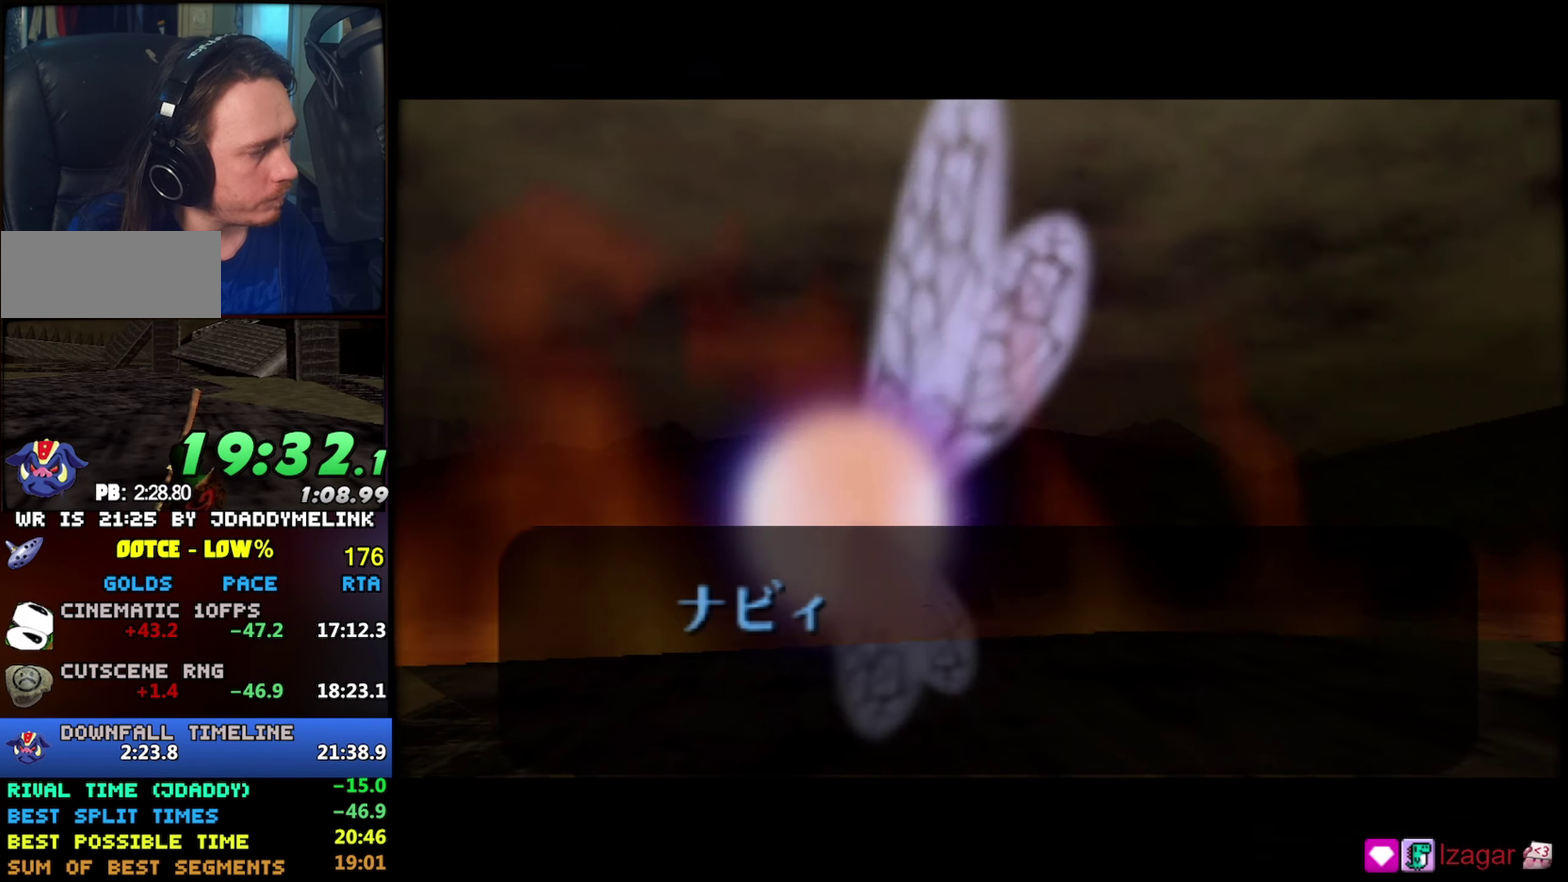
{"buttons": ["B"], "left_stick": "center", "events": [[50, "B", "up"], [167, "B", "down"], [233, "B", "up"], [317, "A", "down"], [467, "A", "up"], [467, "B", "down"]]}
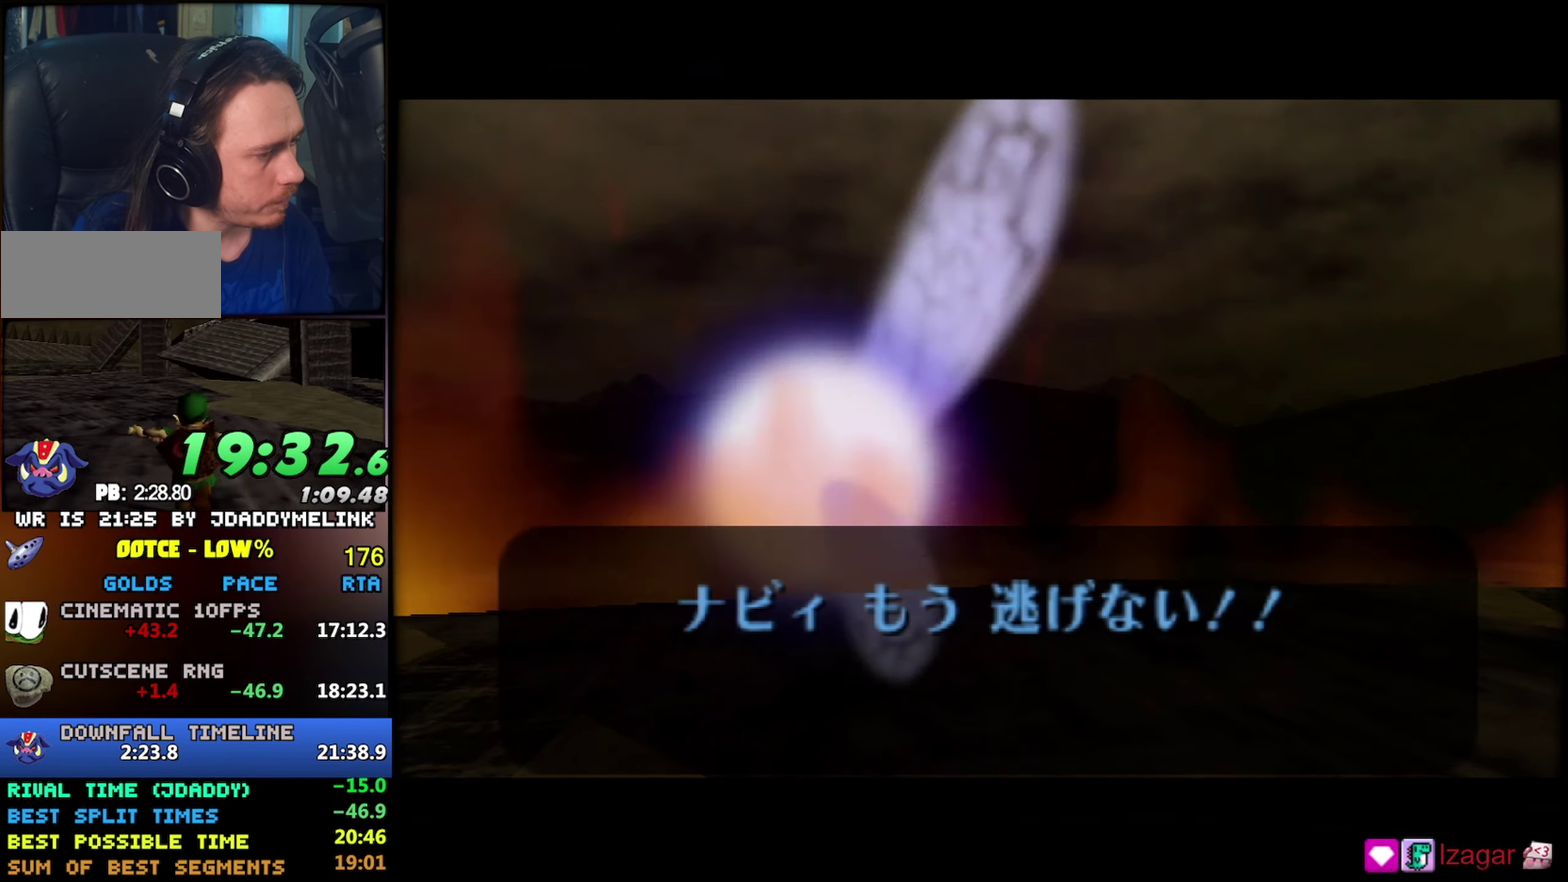
{"buttons": [], "left_stick": "center", "events": [[17, "A", "down"], [17, "B", "up"], [67, "A", "up"], [200, "A", "down"], [267, "A", "up"], [267, "B", "down"], [317, "A", "down"], [317, "B", "up"], [367, "A", "up"]]}
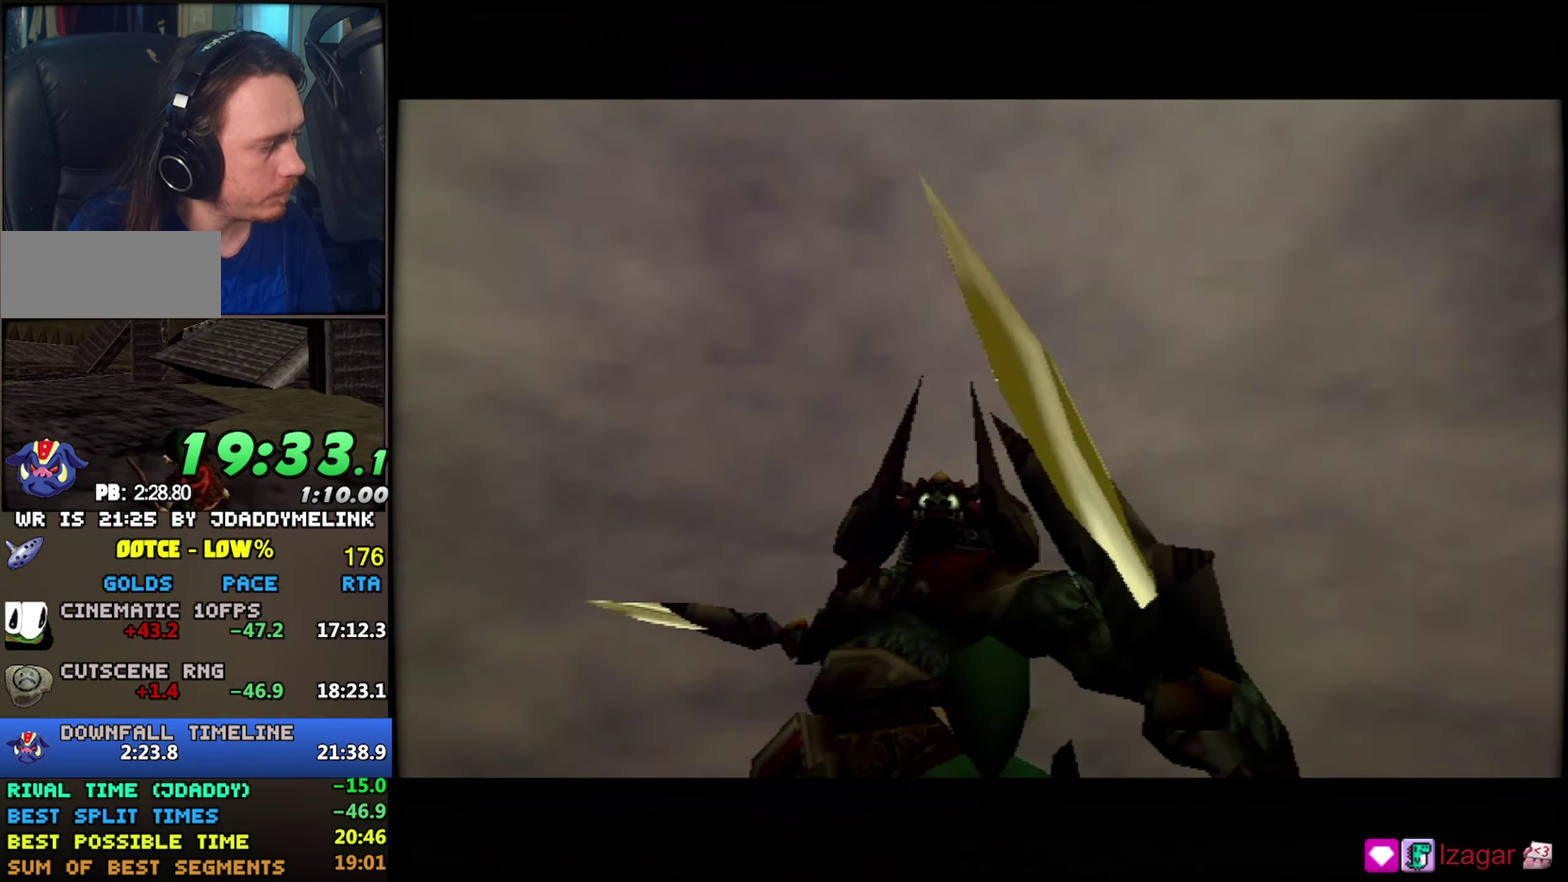
{"buttons": [], "left_stick": "center", "events": []}
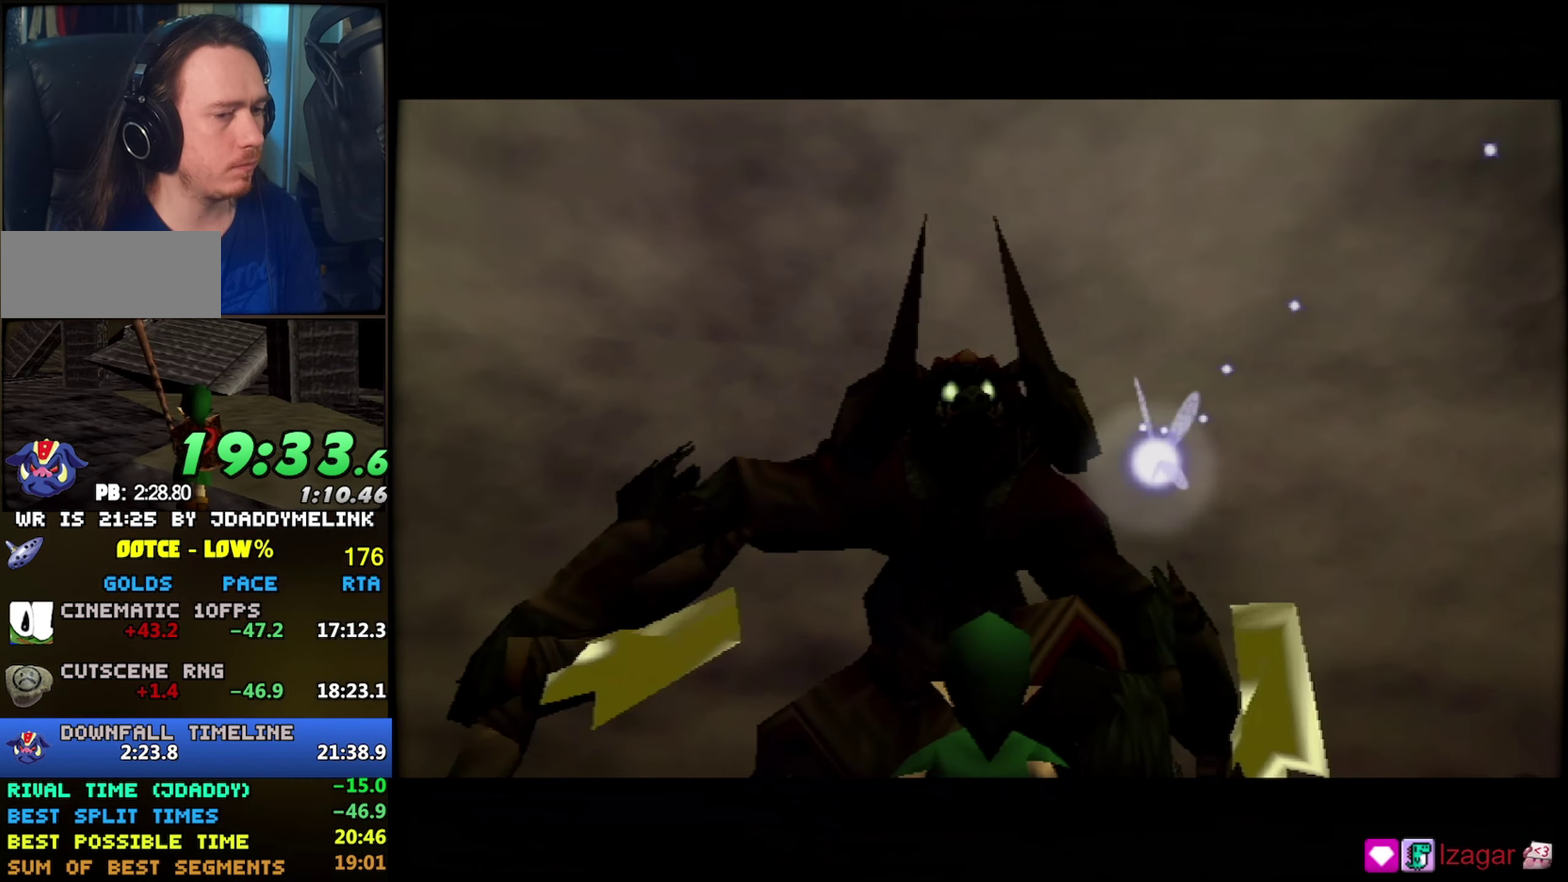
{"buttons": [], "left_stick": "center", "events": []}
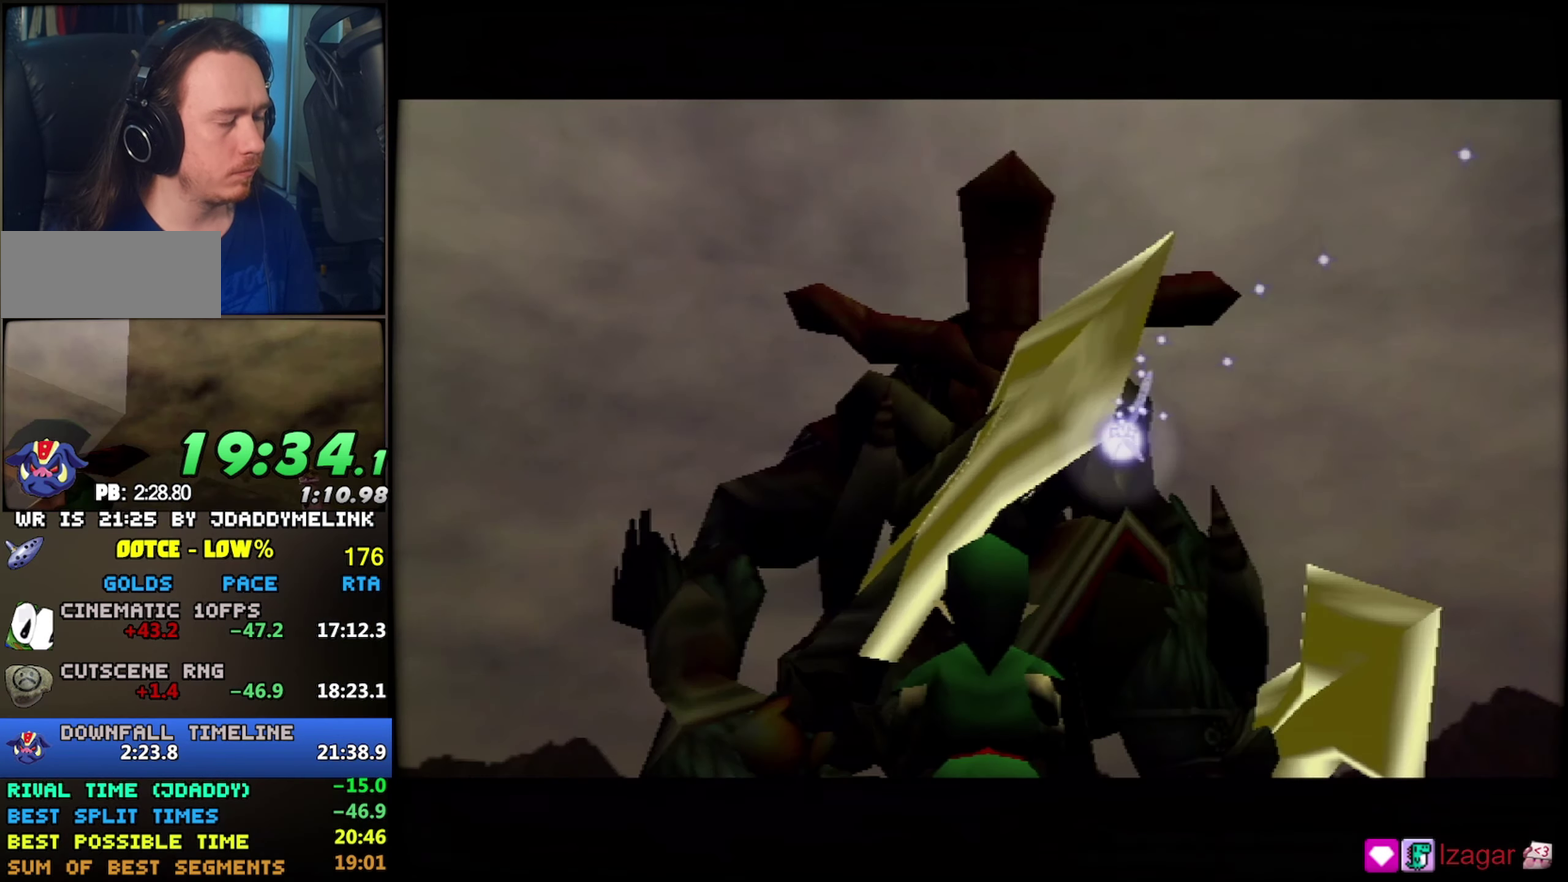
{"buttons": [], "left_stick": "center", "events": []}
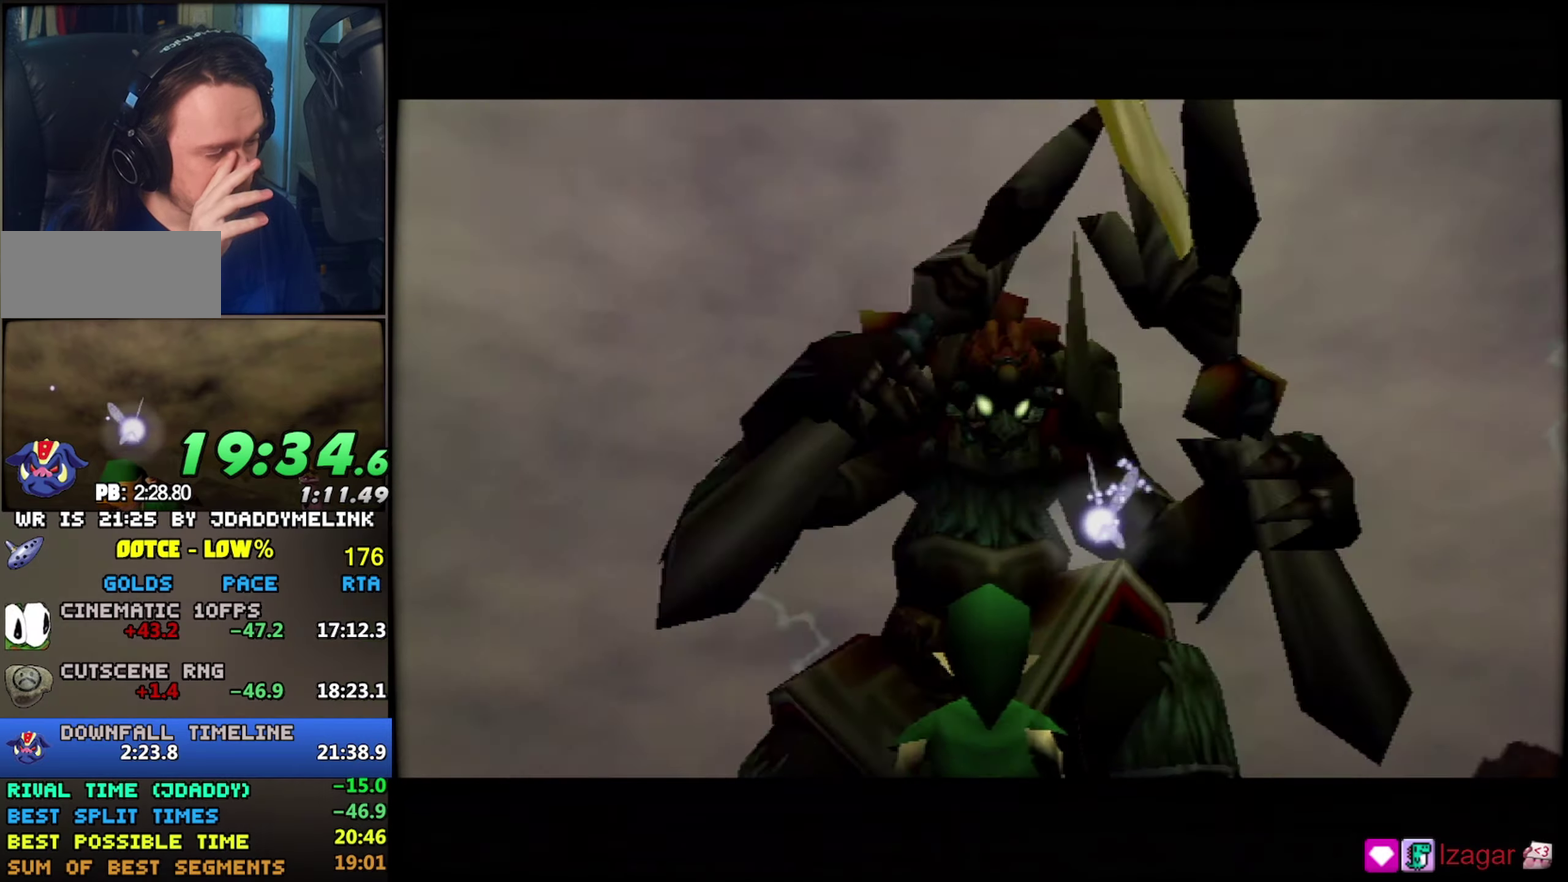
{"buttons": [], "left_stick": "center", "events": []}
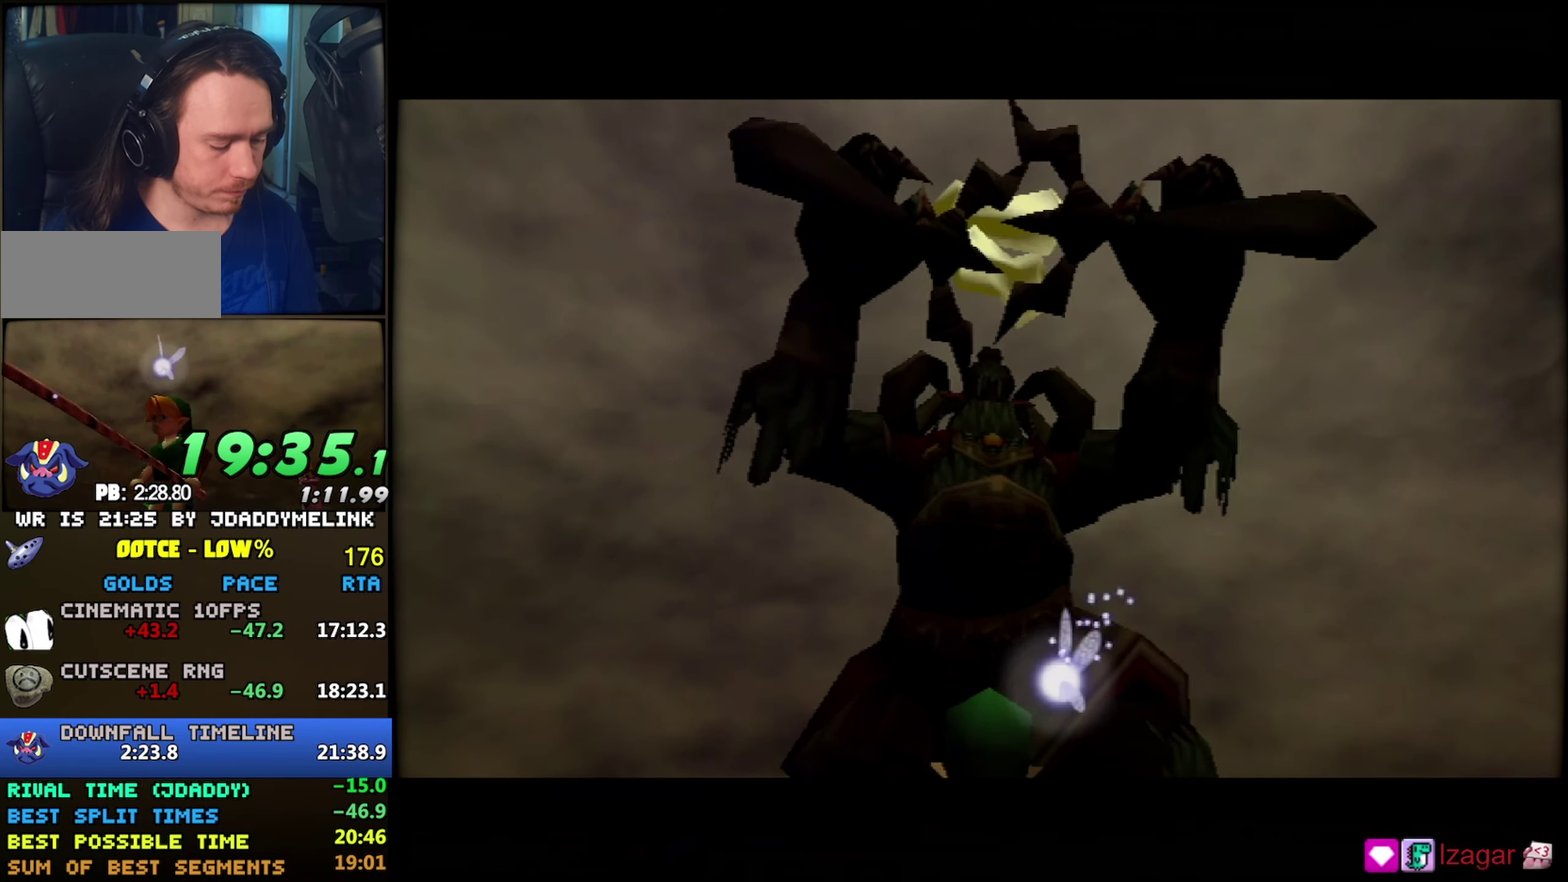
{"buttons": [], "left_stick": "center", "events": []}
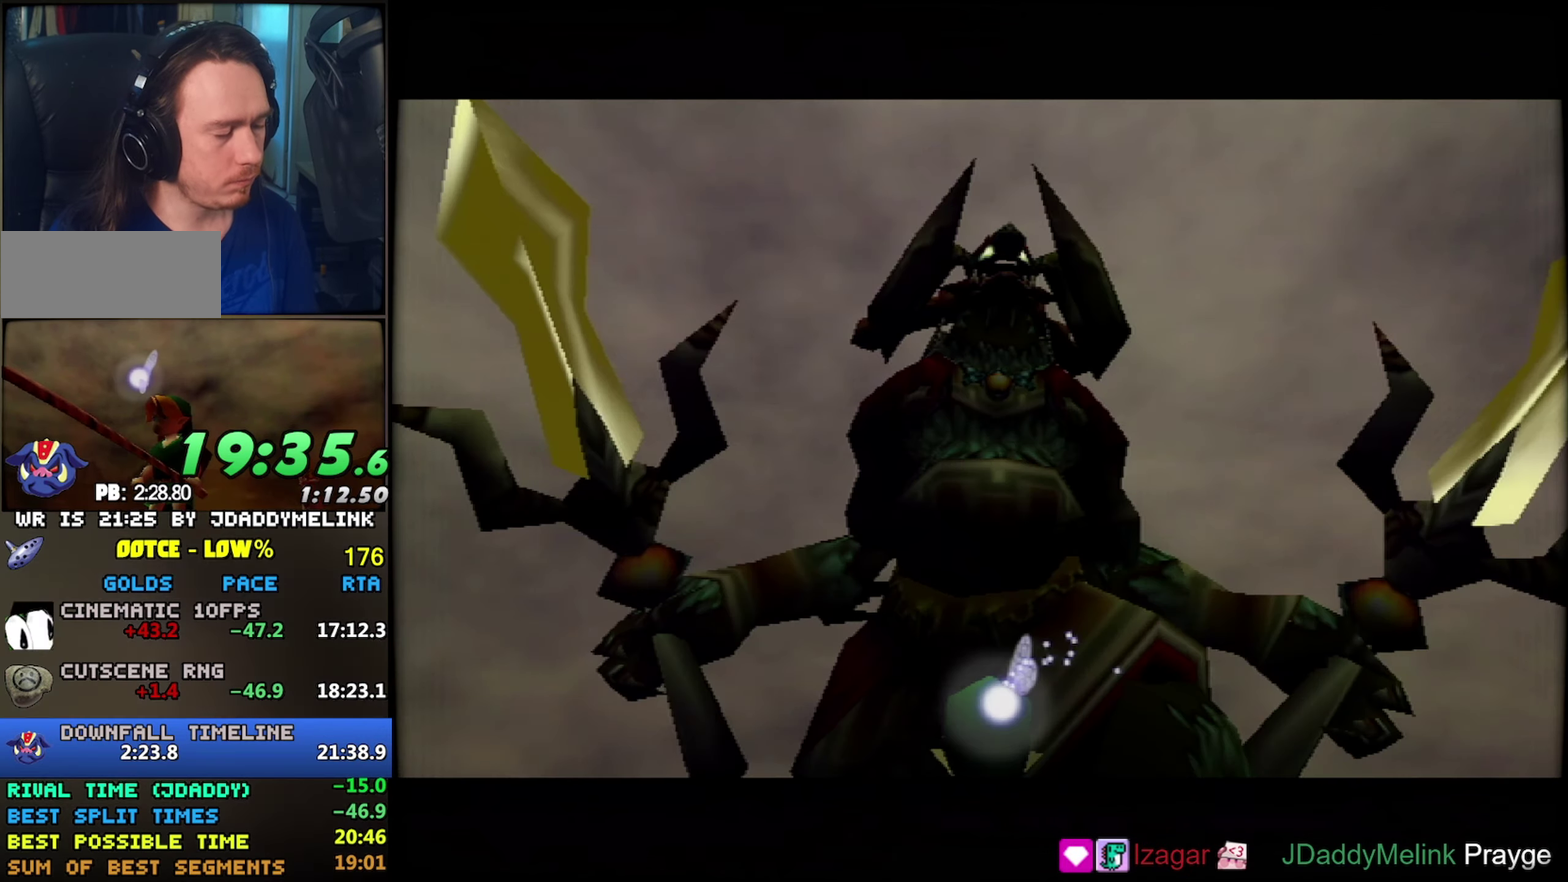
{"buttons": [], "left_stick": "center", "events": []}
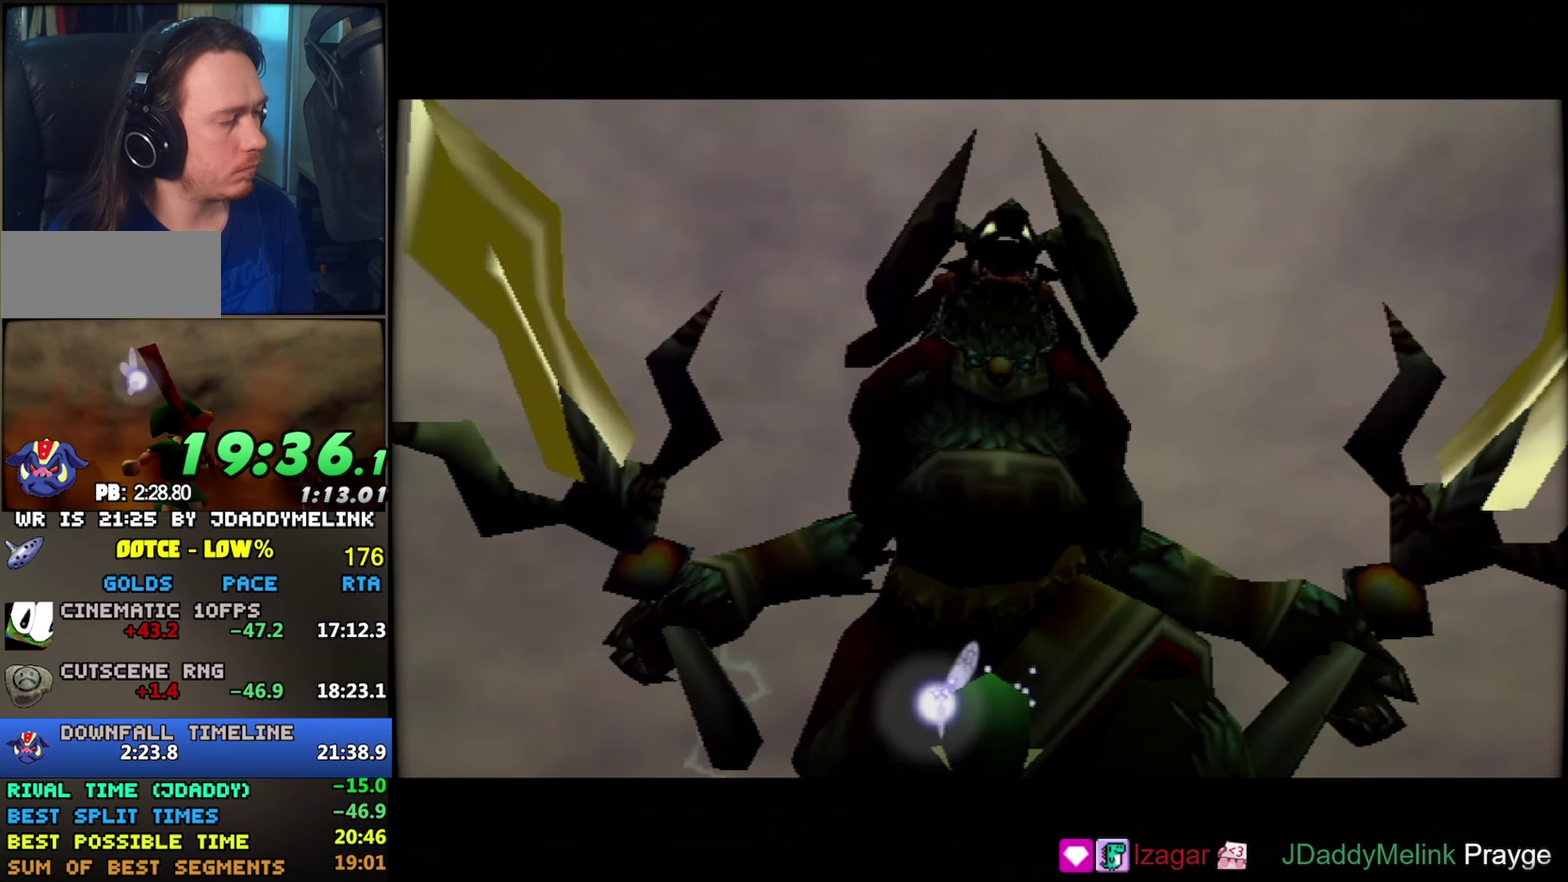
{"buttons": ["L1", "R1"], "left_stick": "center", "events": [[350, "L1", "down"], [350, "R1", "down"]]}
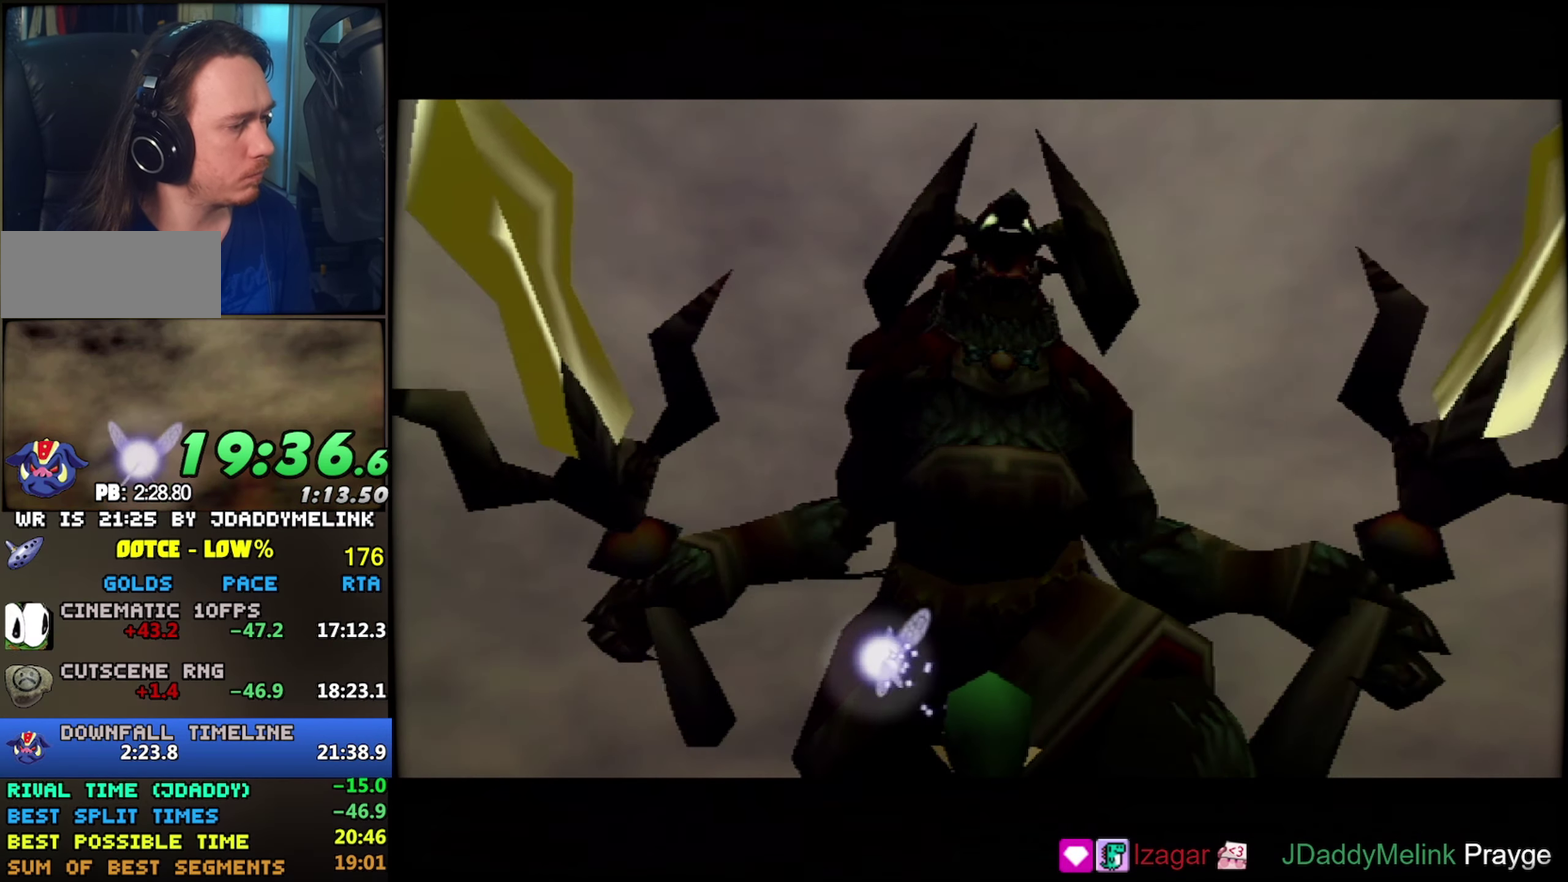
{"buttons": ["L1", "R1"], "left_stick": "center", "events": []}
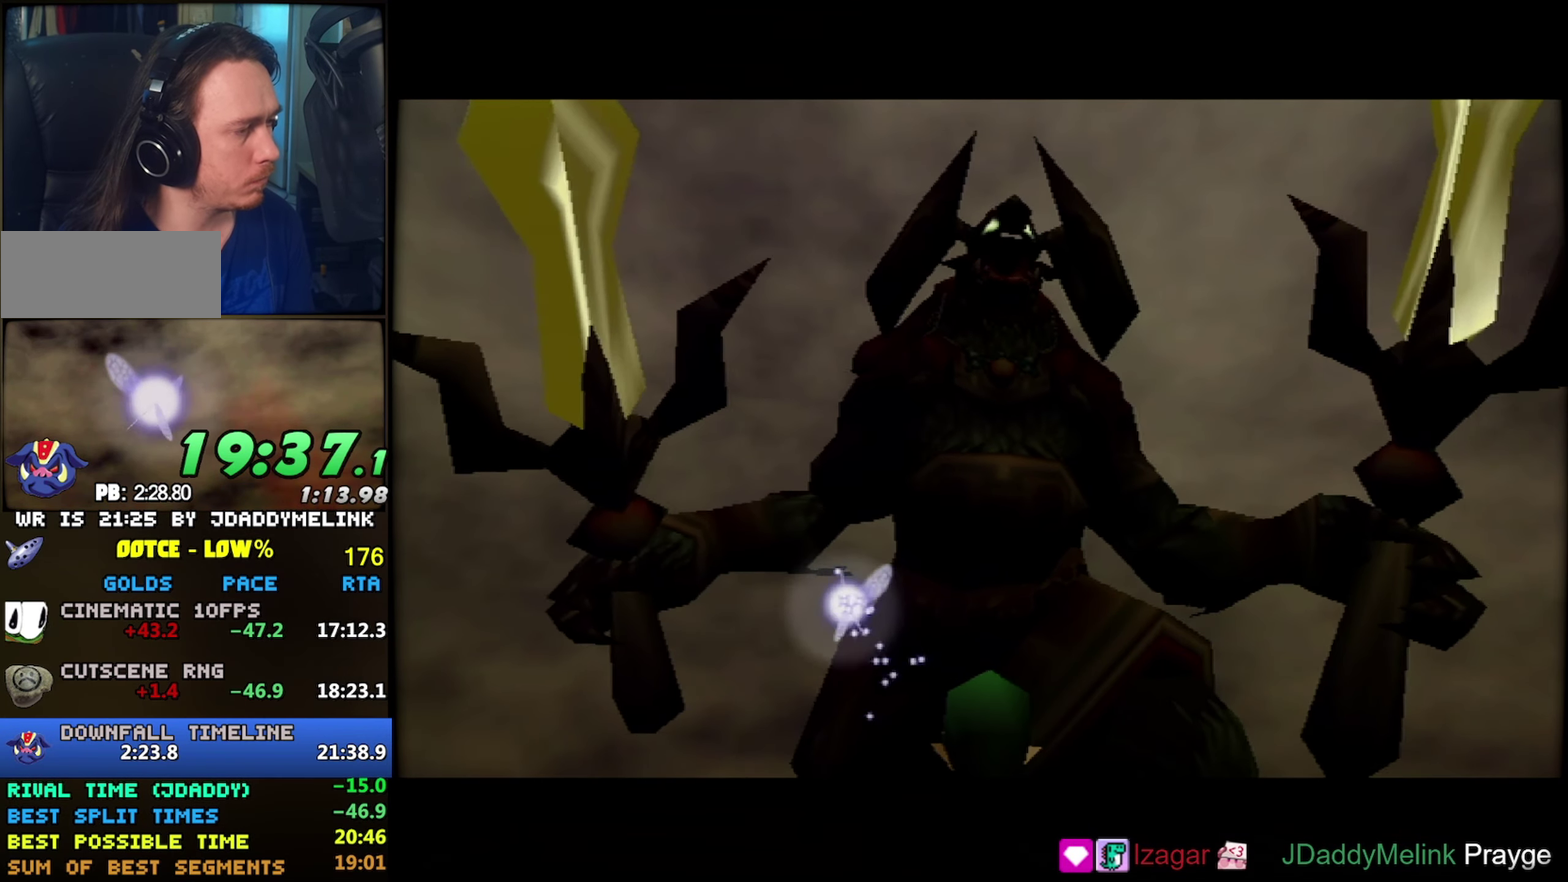
{"buttons": ["L1", "R1"], "left_stick": "center", "events": []}
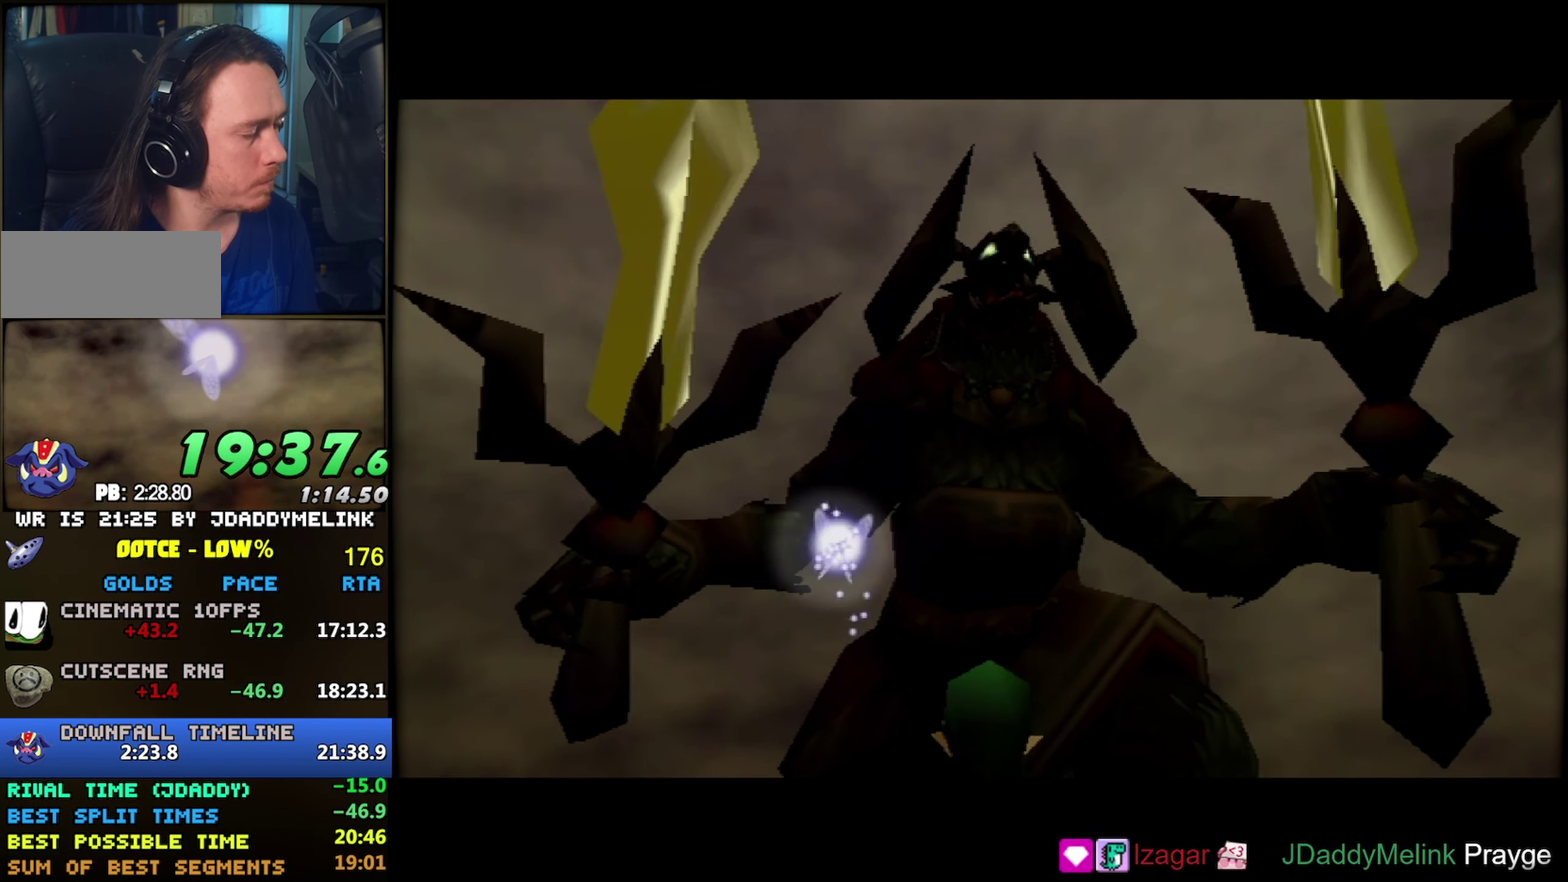
{"buttons": ["L1", "R1"], "left_stick": "center", "events": []}
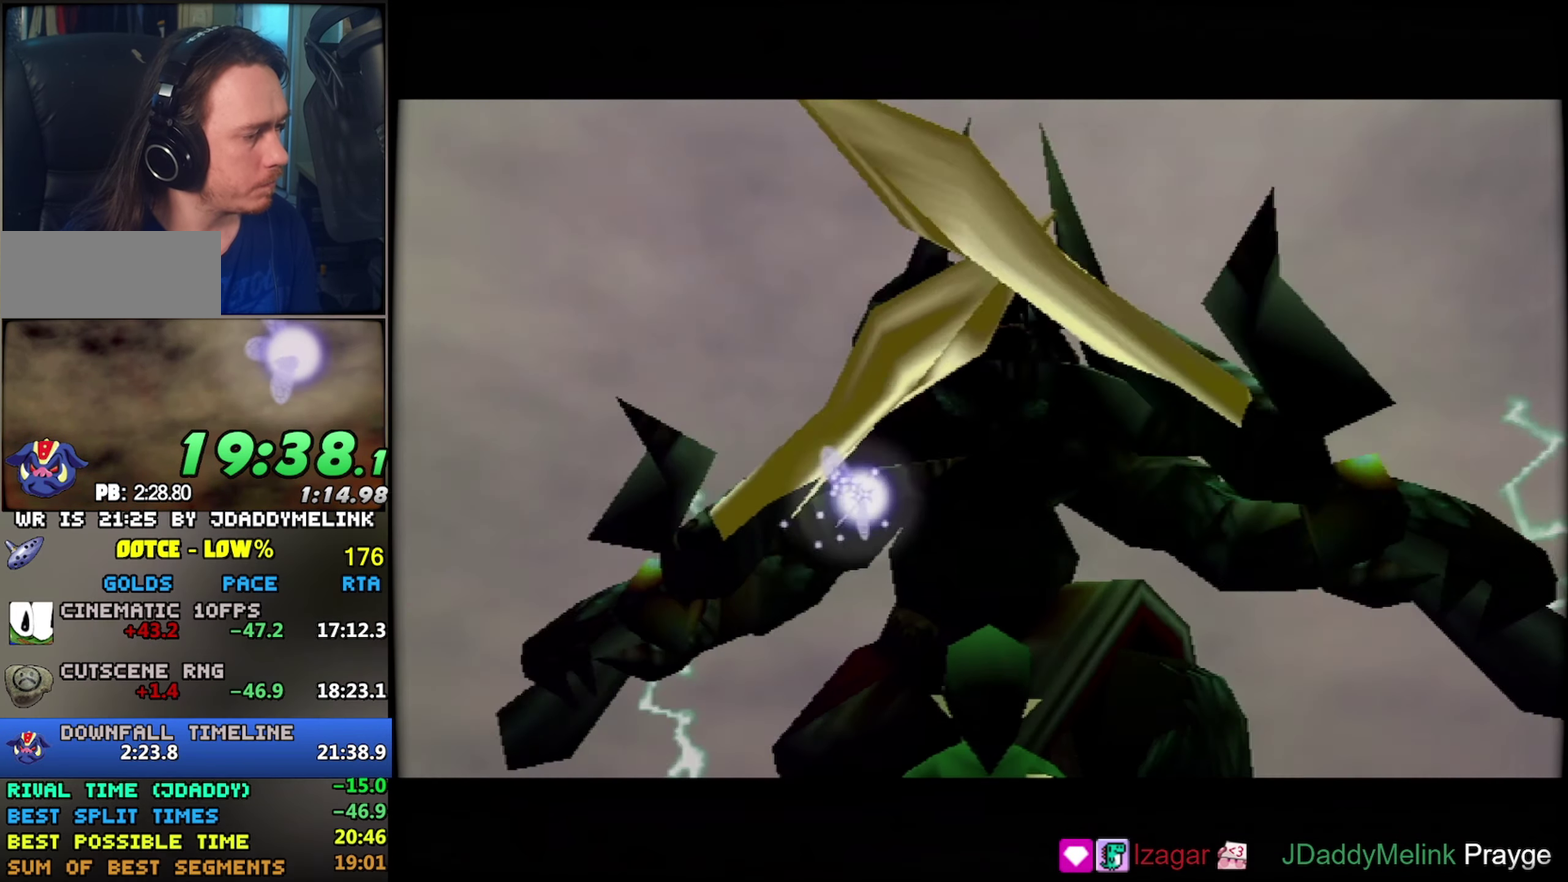
{"buttons": ["L1", "R1"], "left_stick": "center", "events": []}
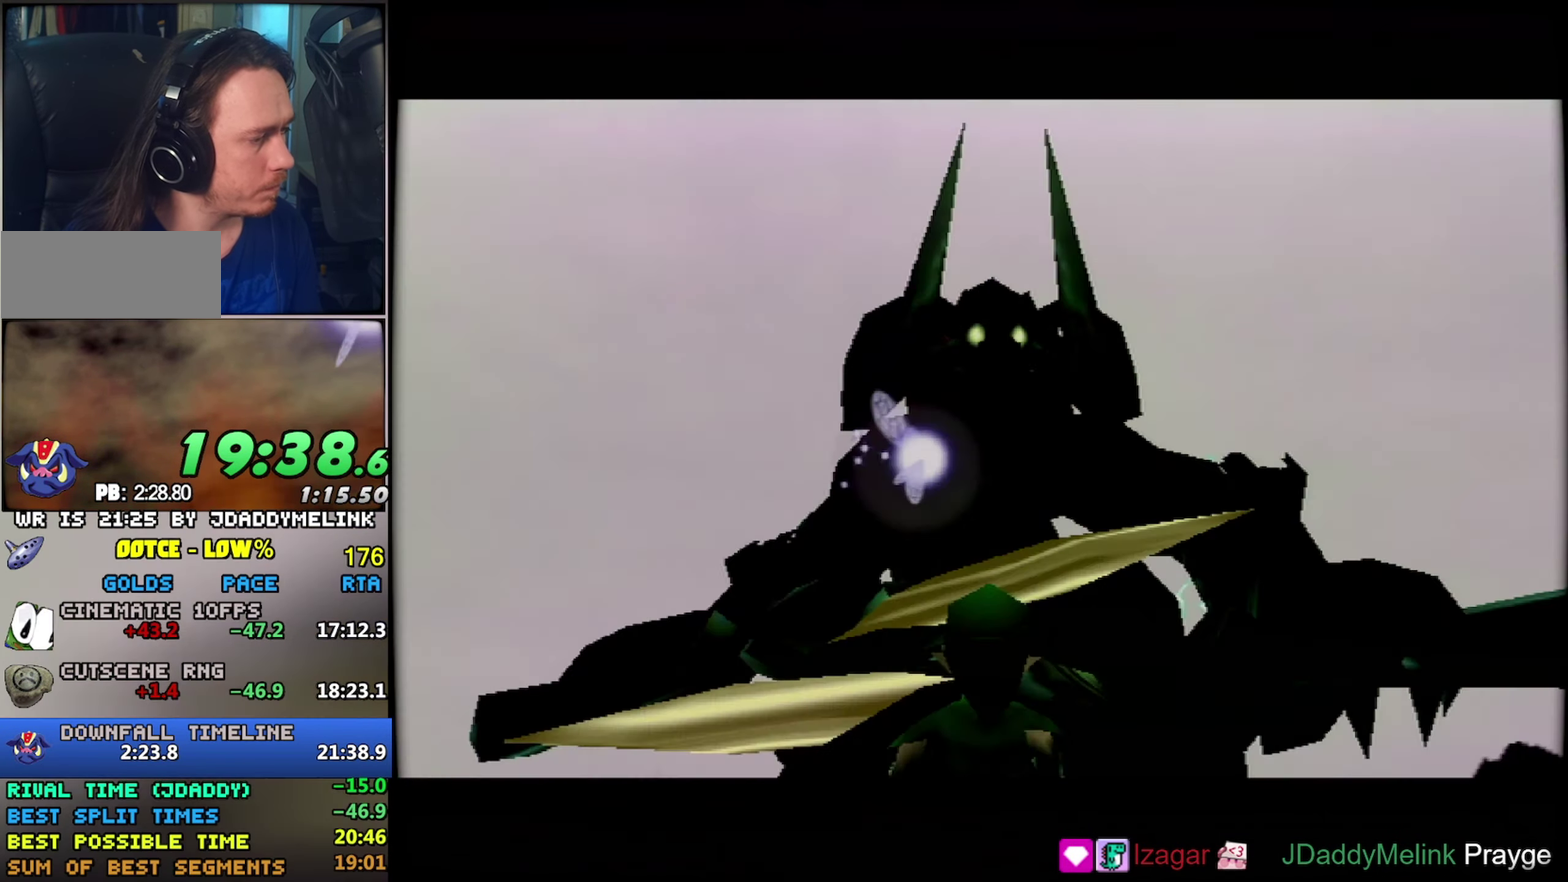
{"buttons": ["L1", "R1", "DPAD_LEFT"], "left_stick": "center", "events": [[484, "DPAD_LEFT", "down"]]}
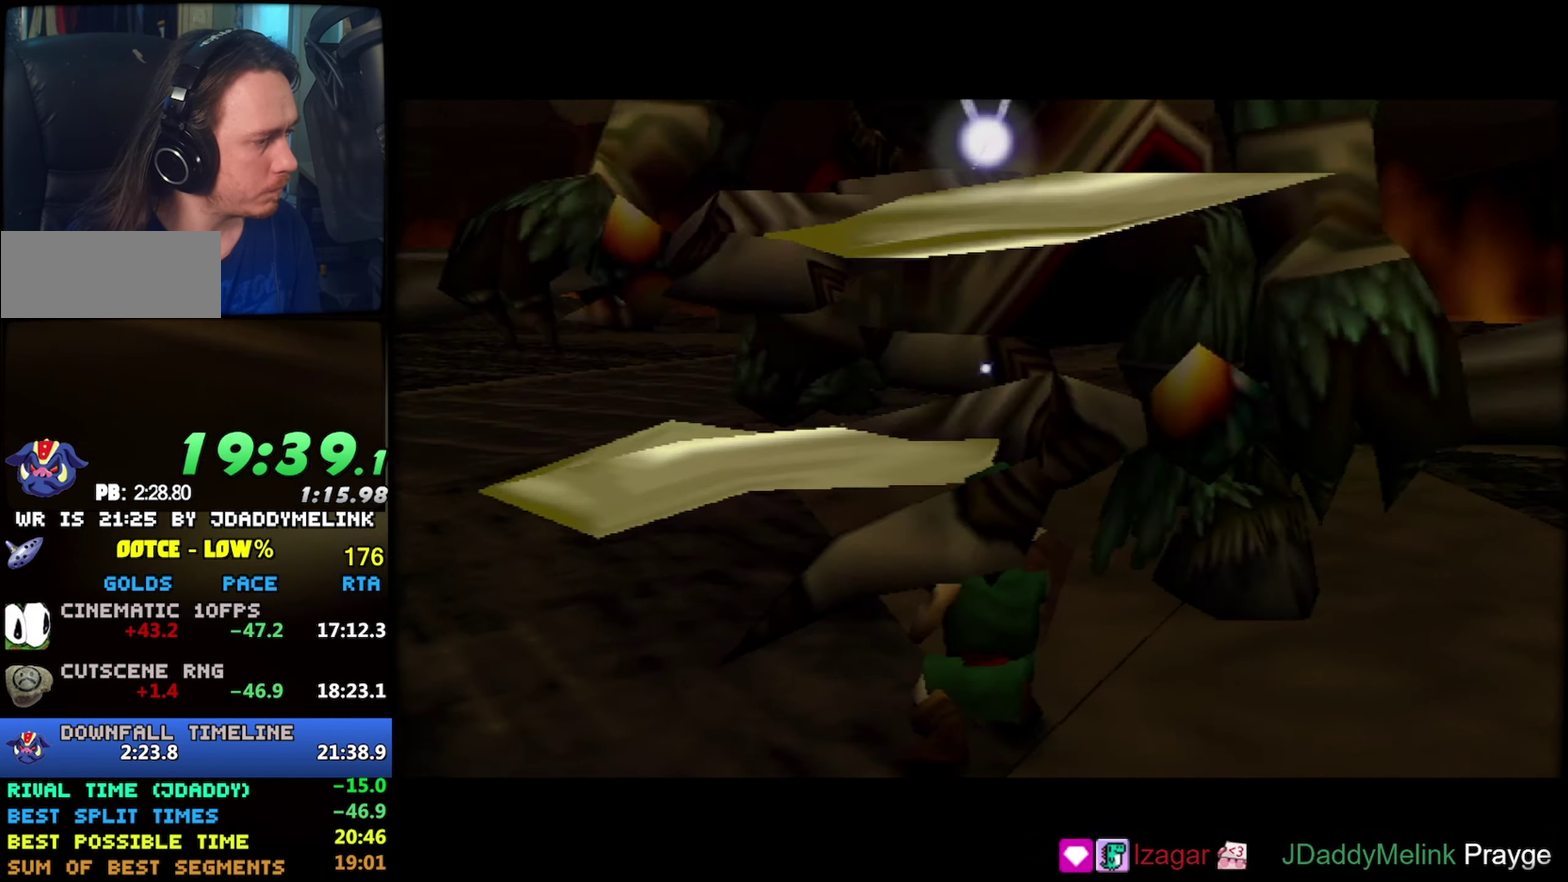
{"buttons": ["L1", "R1", "DPAD_LEFT"], "left_stick": "center", "events": [[84, "DPAD_LEFT", "up"], [500, "DPAD_LEFT", "down"]]}
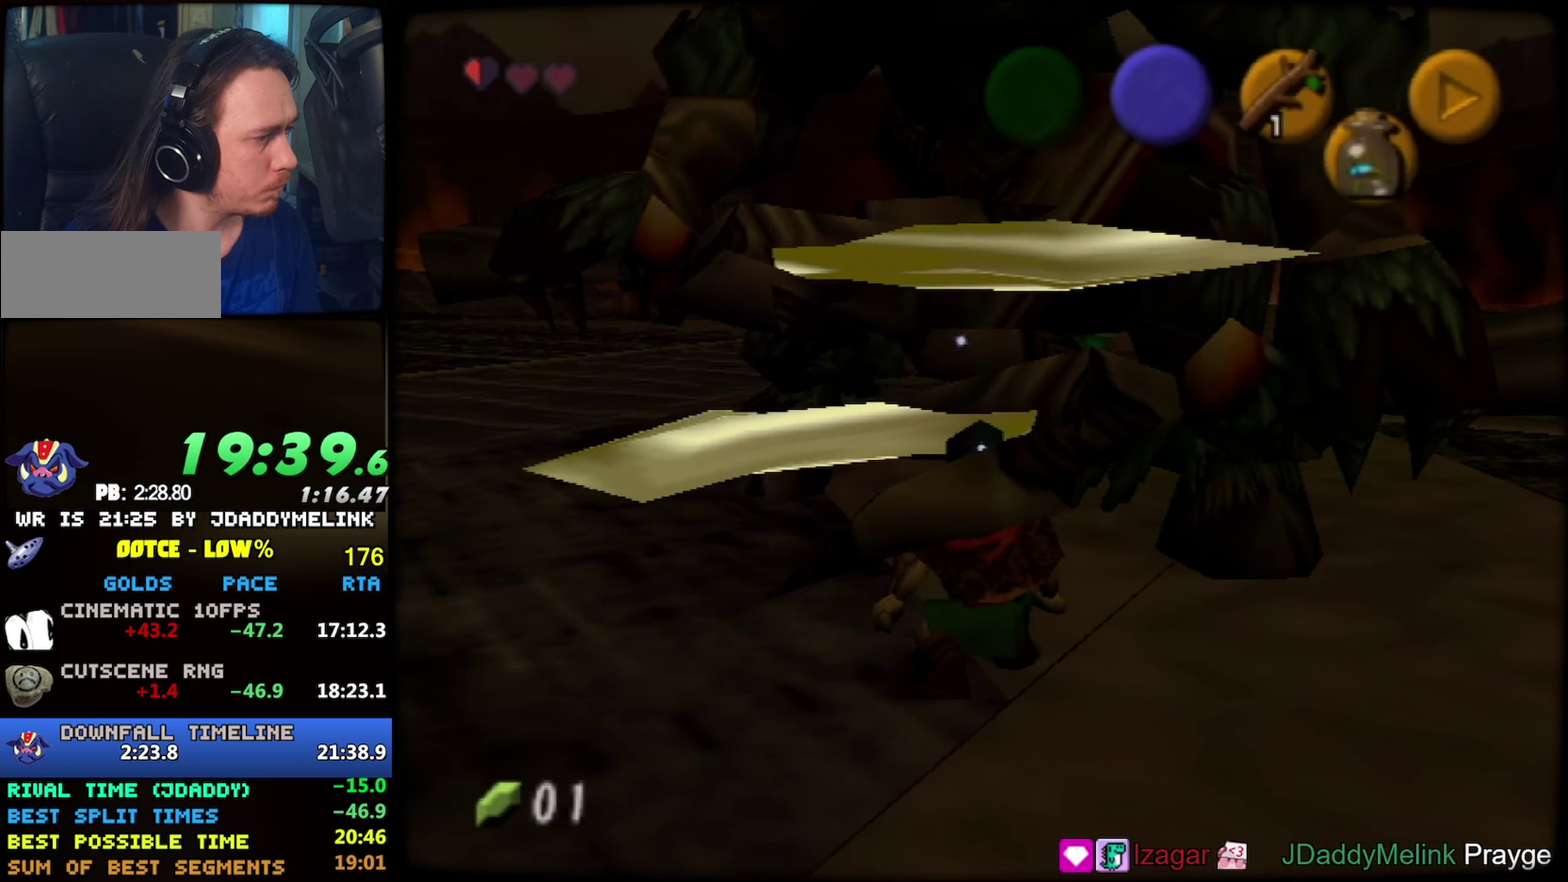
{"buttons": ["L1", "R1", "Z"], "left_stick": "center", "events": [[83, "DPAD_LEFT", "up"], [116, "Z", "down"], [200, "DPAD_UP", "down"], [266, "DPAD_UP", "up"]]}
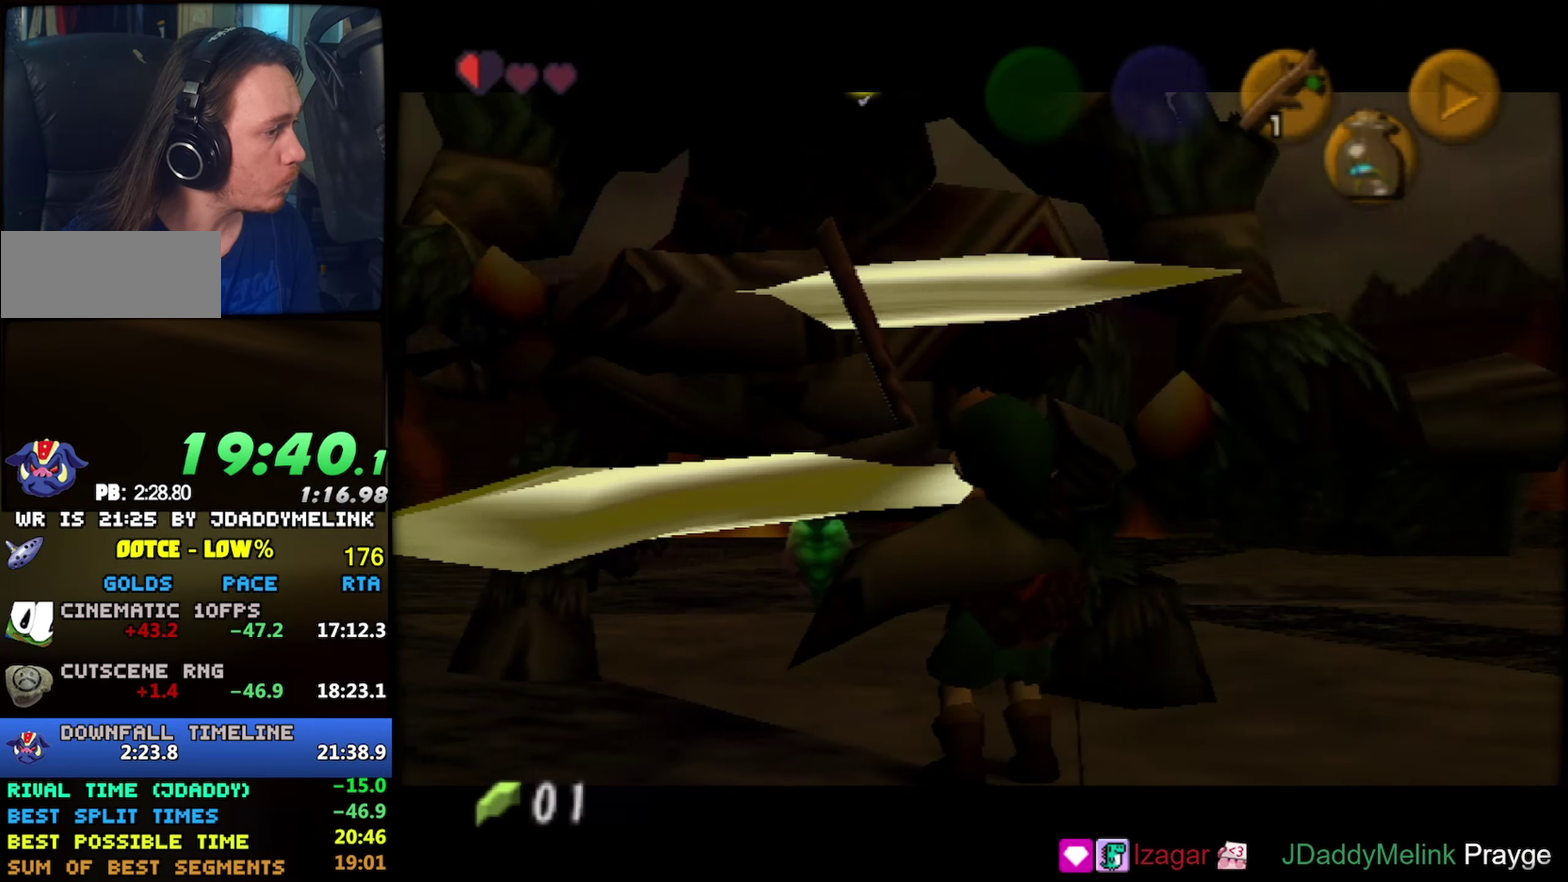
{"buttons": ["B"], "left_stick": "left"}